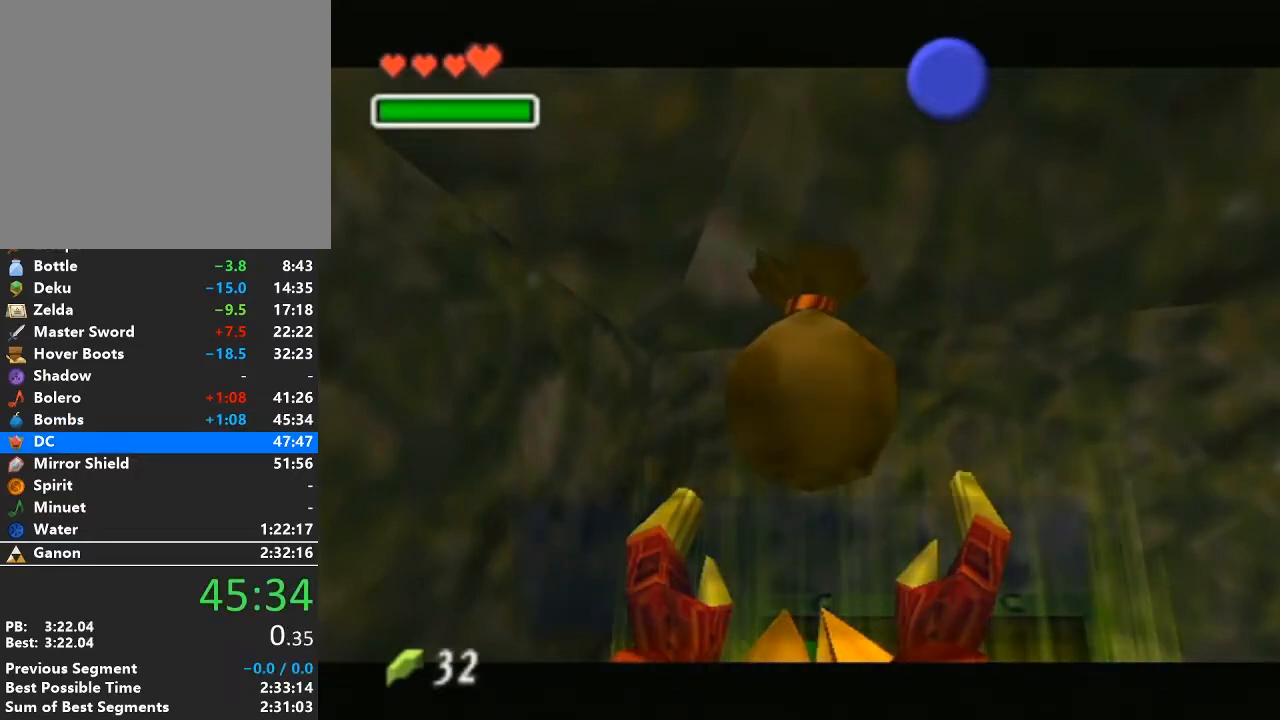
Gameplay with a controller (Nintendo layout); each line is a JSON object with the inputs held at the frame after it. "events" lists button and stick changes between this image and that frame as [ms after this image, input, new state], when the widget could be followed in between. Not read: L3 R3.
{"buttons": ["A", "B"], "left_stick": "center", "right_stick": "center", "events": [[467, "A", "down"], [467, "B", "down"]]}
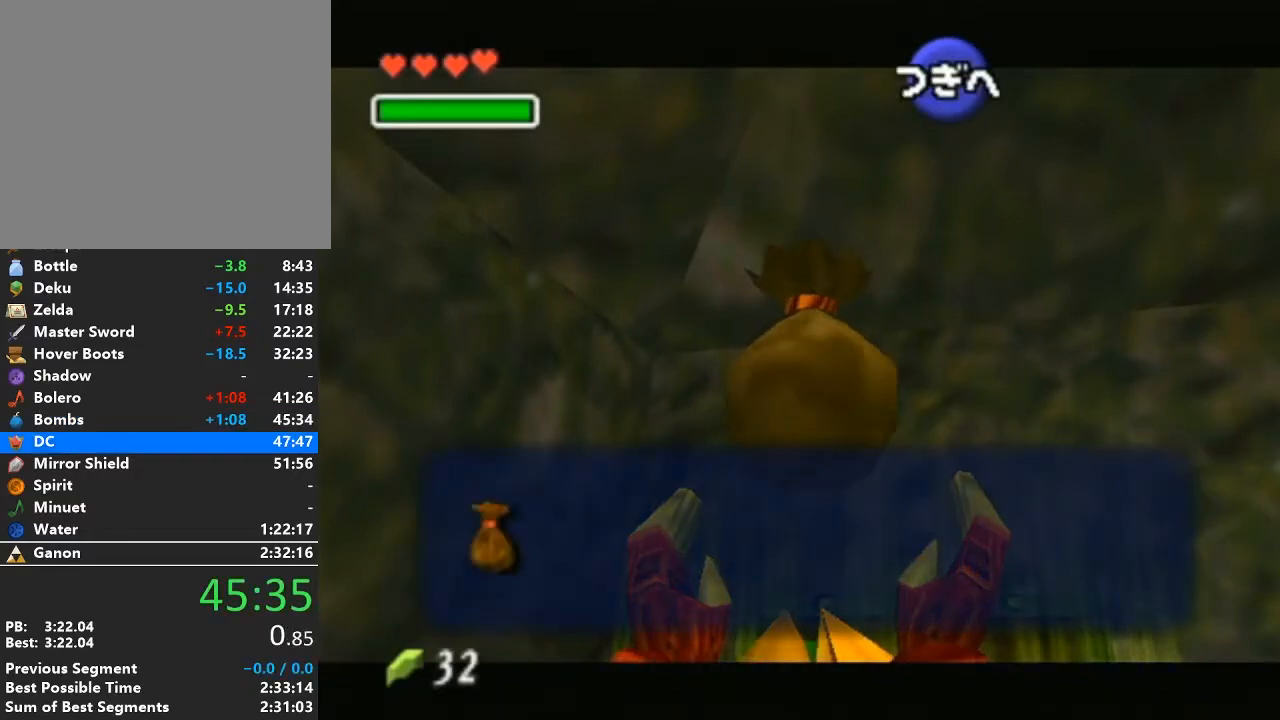
{"buttons": ["A"], "left_stick": "center", "right_stick": "center", "events": [[83, "B", "up"], [117, "A", "up"], [183, "A", "down"], [217, "B", "down"], [267, "A", "up"], [267, "B", "up"], [333, "B", "down"], [367, "A", "down"], [467, "B", "up"]]}
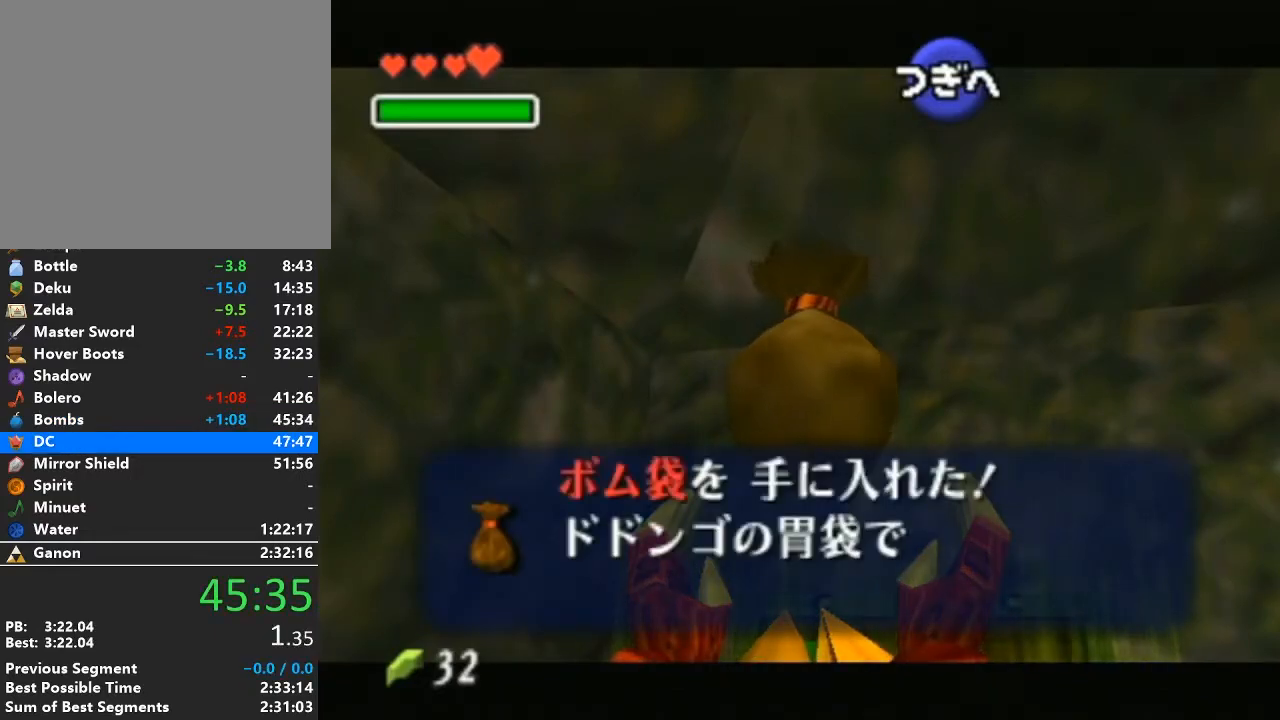
{"buttons": [], "left_stick": "down-left", "right_stick": "center", "events": [[50, "B", "down"], [117, "A", "up"], [117, "B", "up"], [217, "A", "down"], [217, "B", "down"], [267, "B", "up"], [300, "A", "up"], [400, "A", "down"], [400, "left_stick", "down-left"], [483, "A", "up"]]}
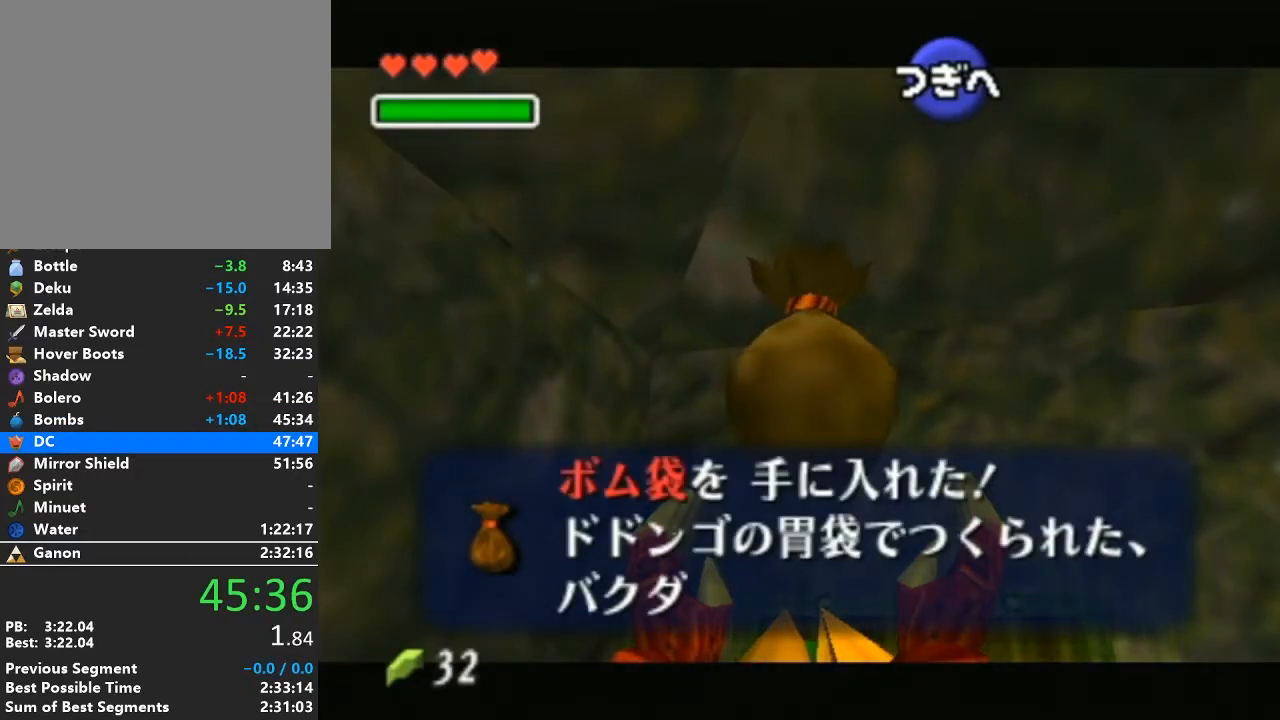
{"buttons": ["A"], "left_stick": "down-left", "right_stick": "center", "events": [[83, "A", "down"], [150, "A", "up"], [233, "A", "down"], [333, "A", "up"], [400, "A", "down"]]}
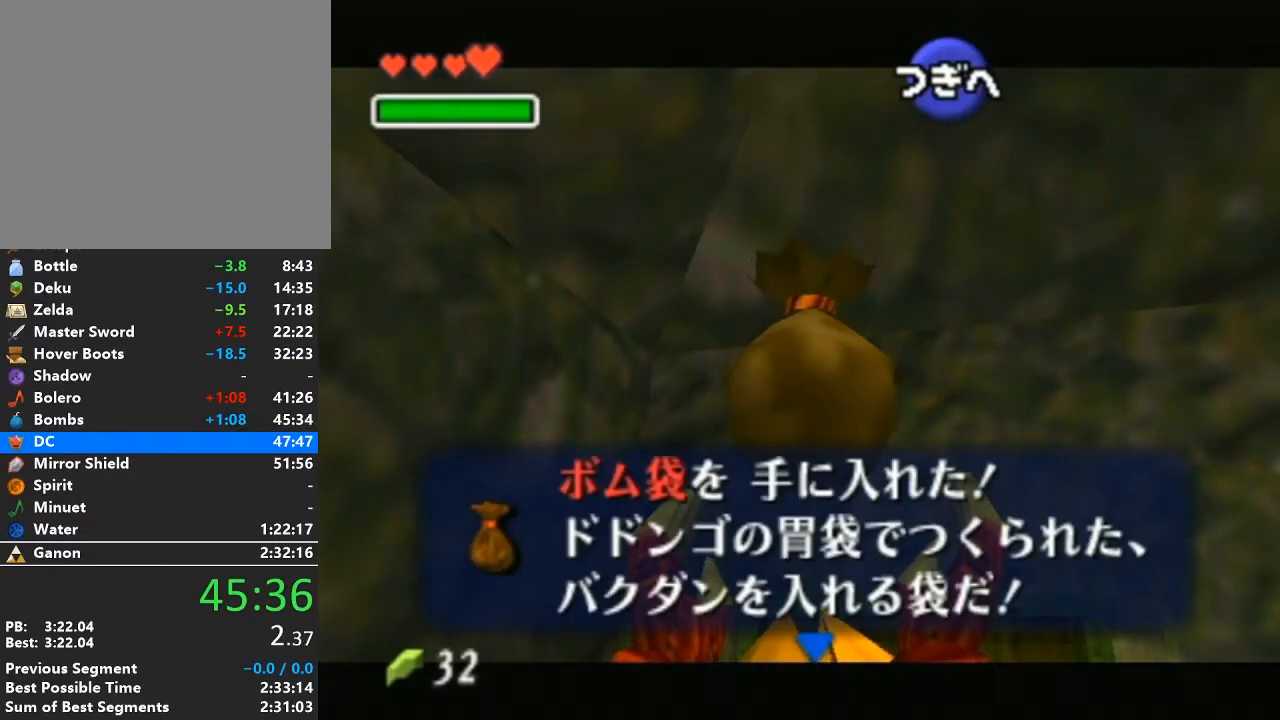
{"buttons": ["A"], "left_stick": "down-left", "right_stick": "center", "events": [[17, "A", "up"], [83, "A", "down"], [217, "A", "up"], [300, "A", "down"], [367, "A", "up"], [483, "A", "down"]]}
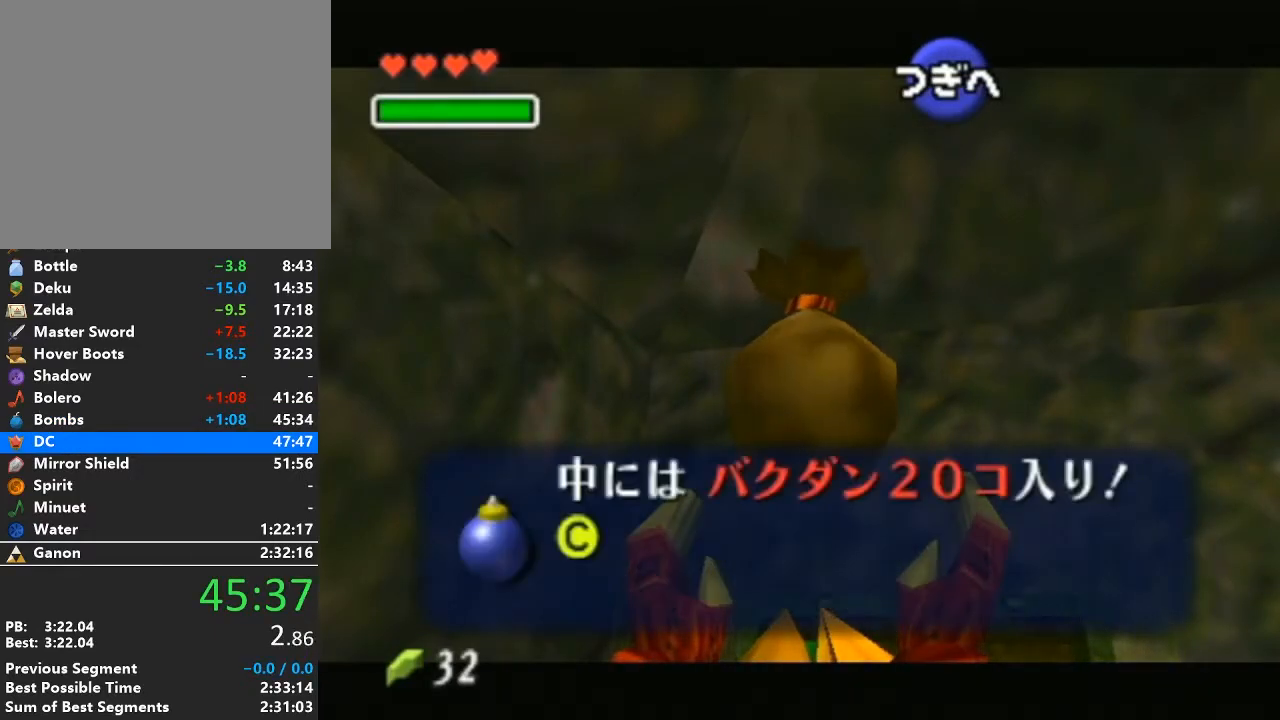
{"buttons": [], "left_stick": "down-left", "right_stick": "center", "events": [[50, "A", "up"], [183, "A", "down"], [233, "A", "up"], [333, "A", "down"], [433, "A", "up"]]}
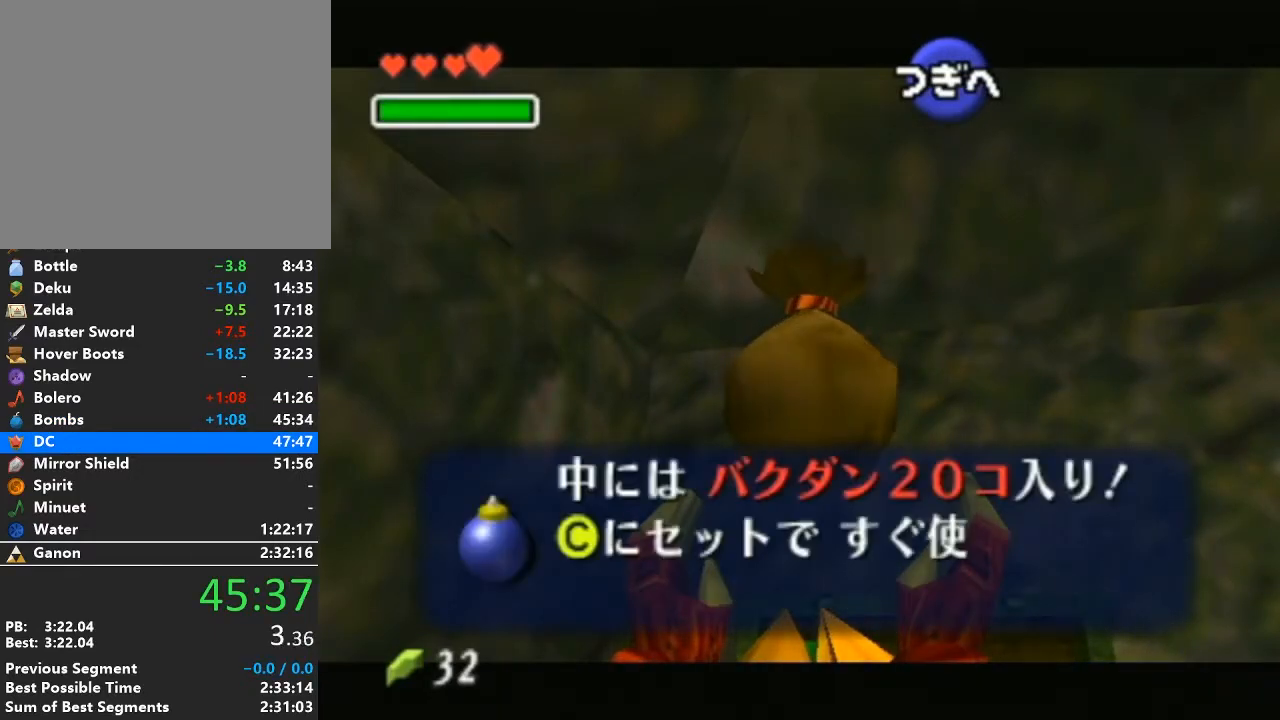
{"buttons": [], "left_stick": "down-left", "right_stick": "center", "events": [[17, "A", "down"], [83, "A", "up"], [217, "A", "down"], [267, "A", "up"], [367, "A", "down"], [467, "A", "up"]]}
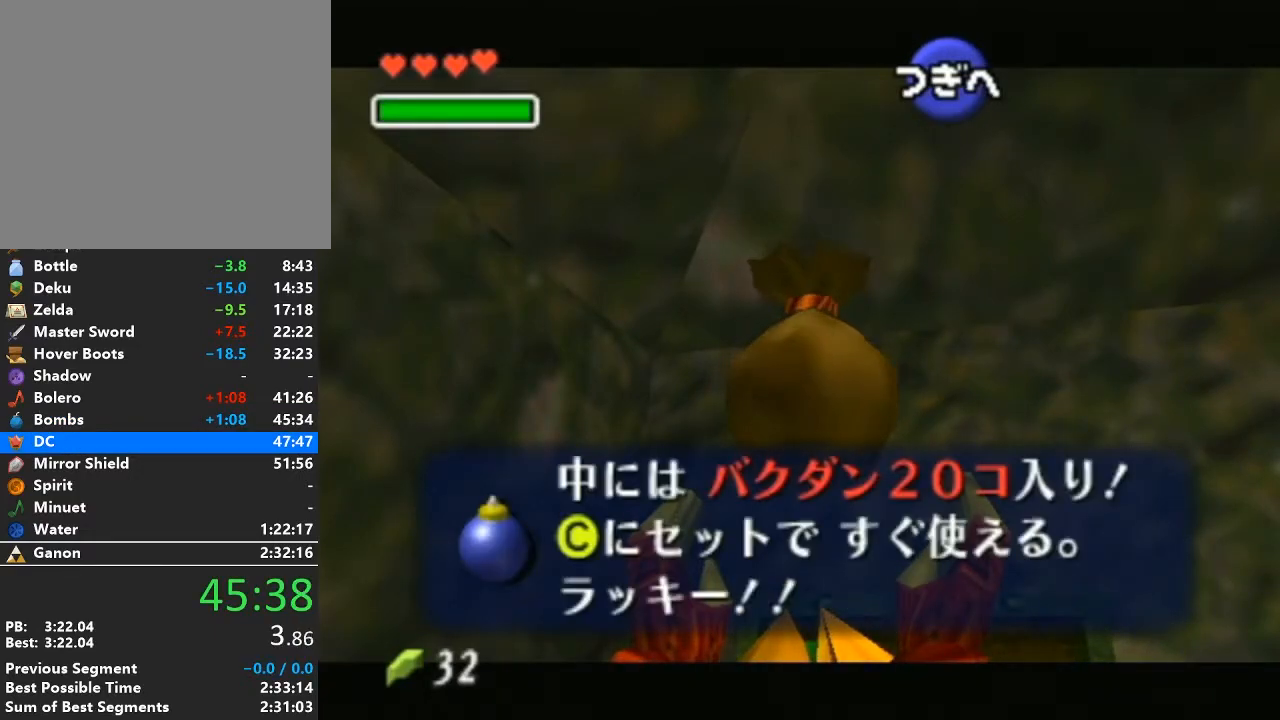
{"buttons": [], "left_stick": "left", "right_stick": "center", "events": [[50, "A", "down"], [117, "A", "up"], [300, "A", "down"], [400, "left_stick", "left"], [483, "A", "up"]]}
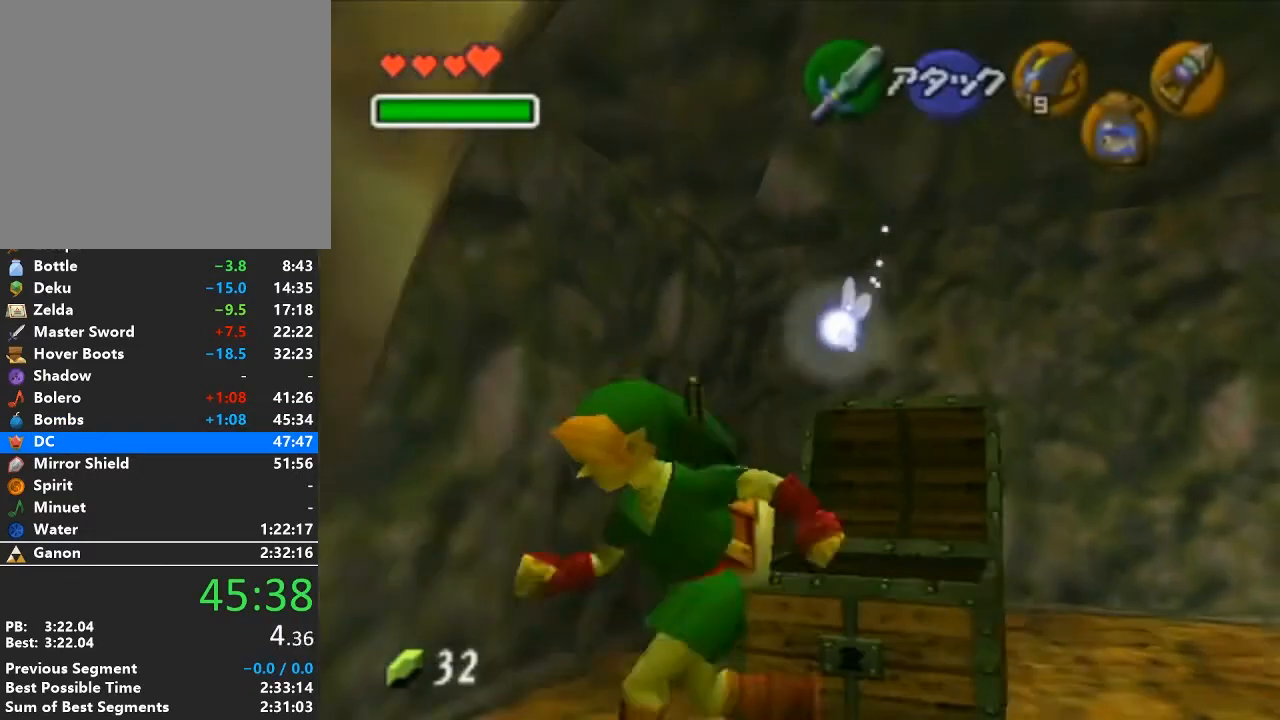
{"buttons": ["START"], "left_stick": "up", "right_stick": "center", "events": [[117, "left_stick", "up-left"], [267, "left_stick", "up"], [467, "START", "down"]]}
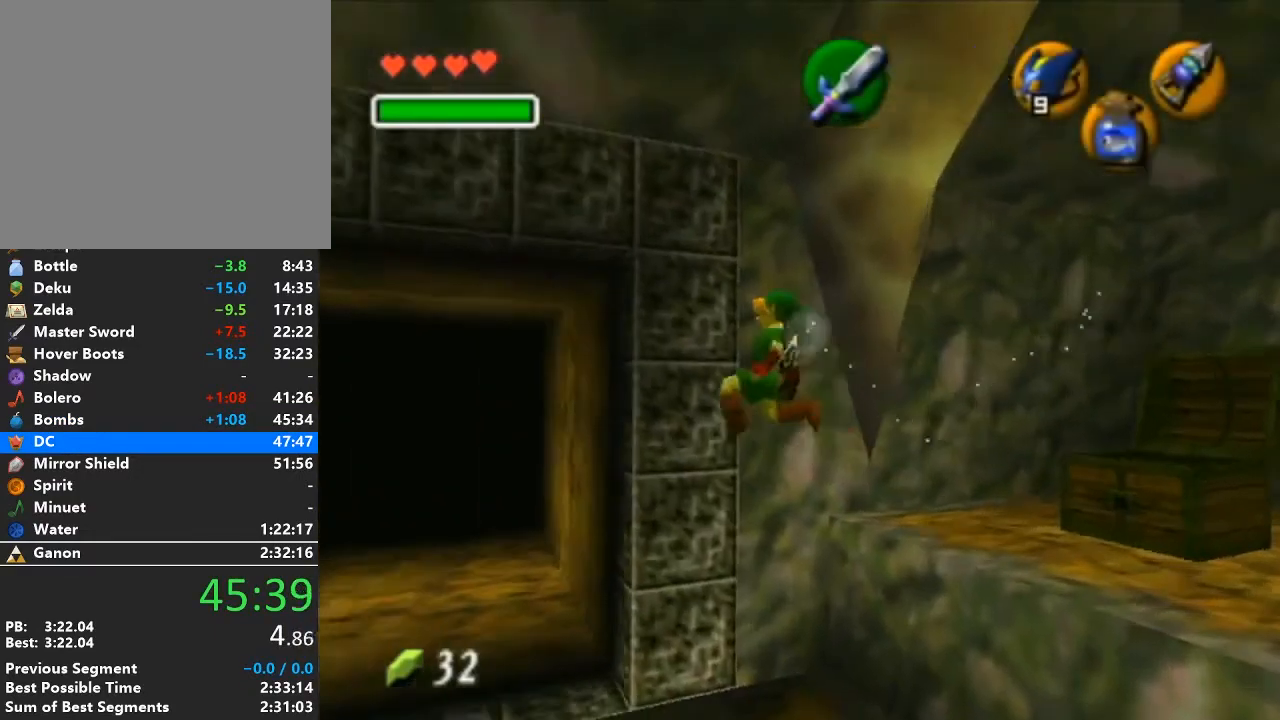
{"buttons": [], "left_stick": "up", "right_stick": "center", "events": [[117, "START", "up"]]}
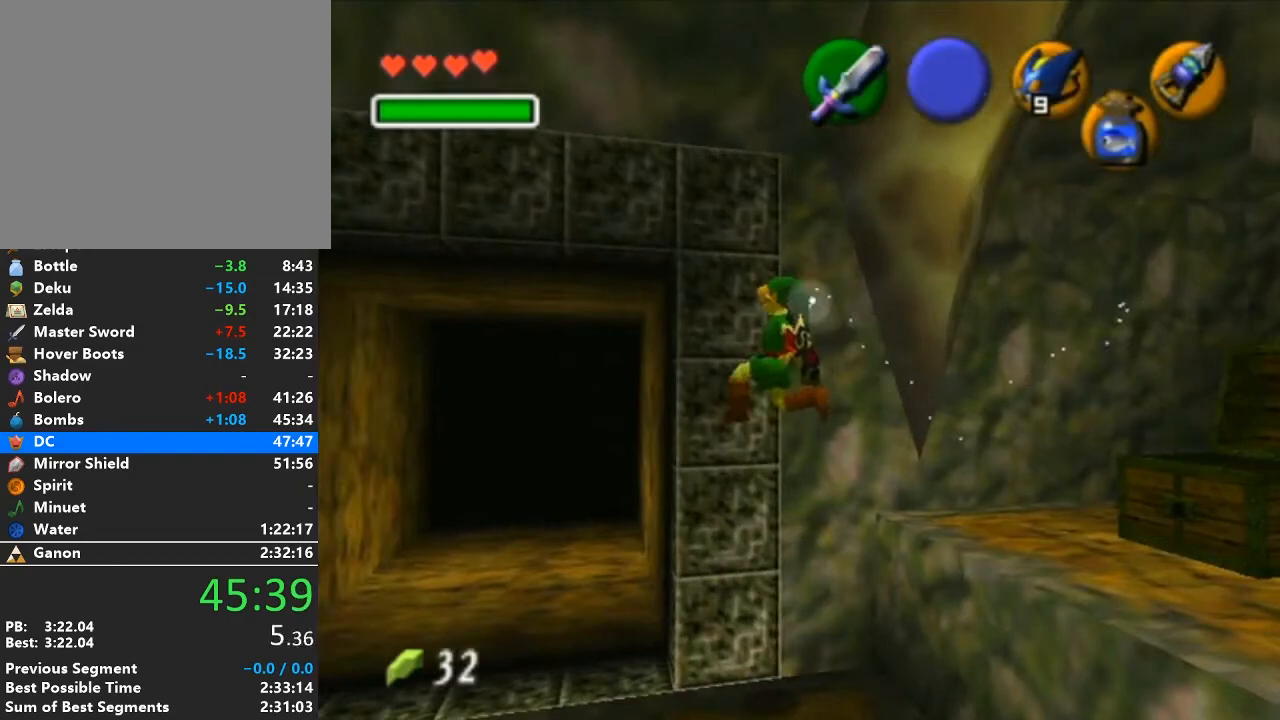
{"buttons": [], "left_stick": "center", "right_stick": "center", "events": [[50, "left_stick", "center"]]}
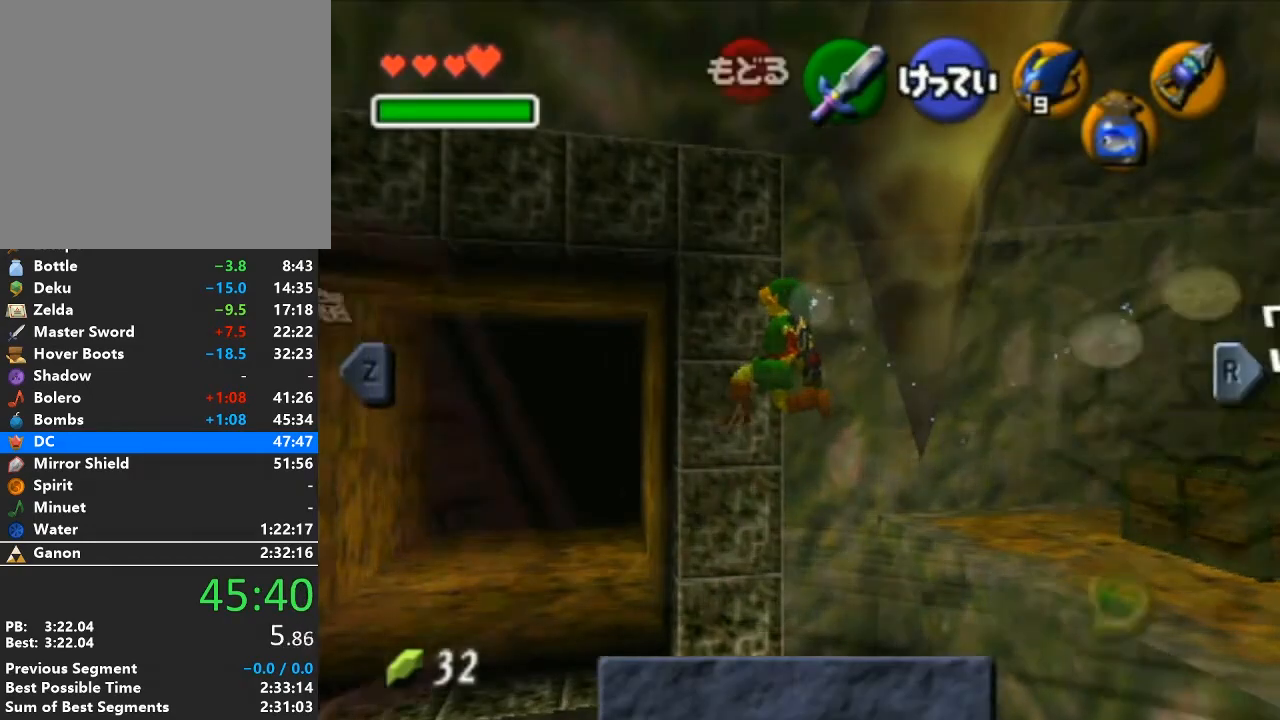
{"buttons": ["L1"], "left_stick": "center", "right_stick": "center", "events": [[433, "L1", "down"]]}
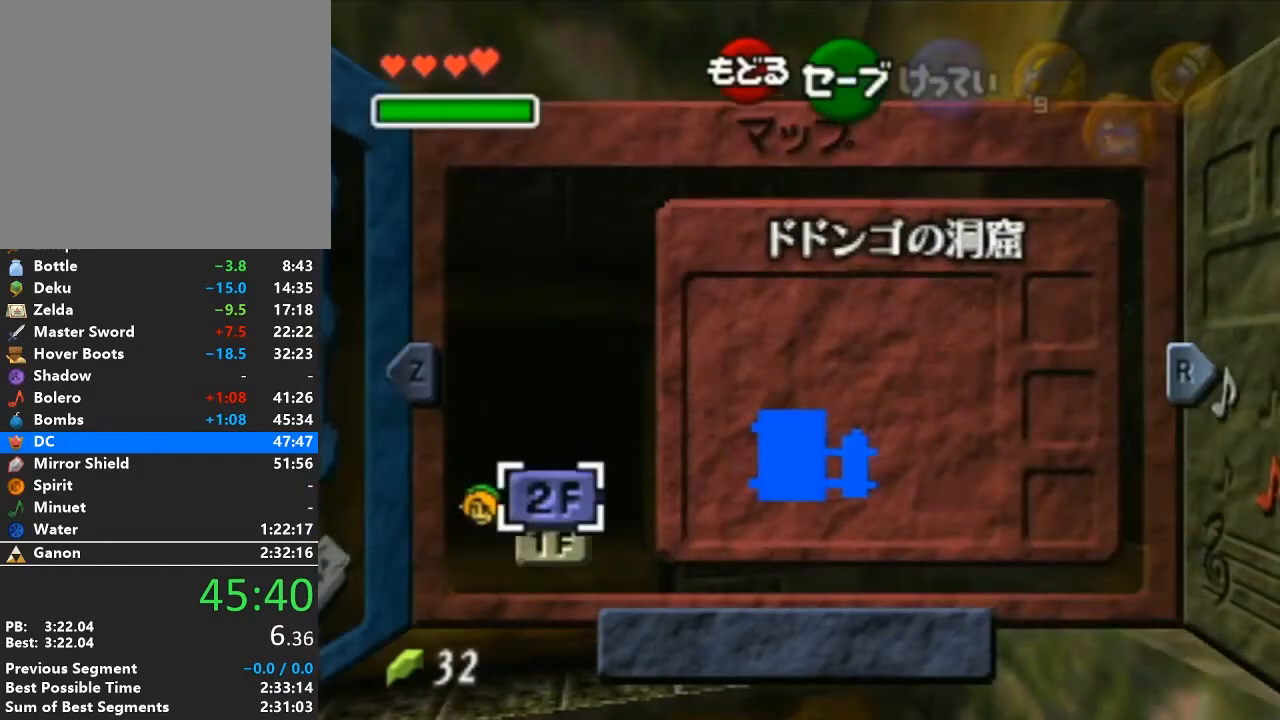
{"buttons": [], "left_stick": "left", "right_stick": "center", "events": [[217, "L1", "up"], [433, "left_stick", "left"]]}
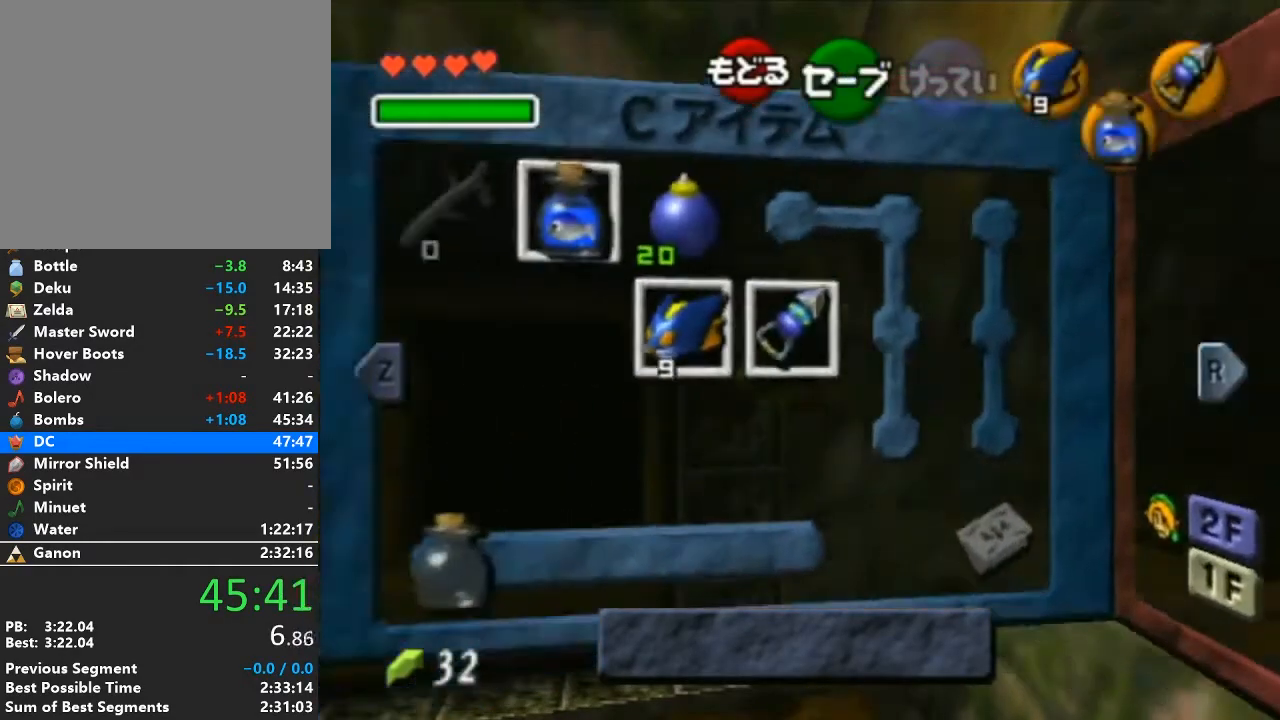
{"buttons": [], "left_stick": "up", "right_stick": "center", "events": [[50, "left_stick", "center"], [117, "left_stick", "left"], [233, "left_stick", "center"], [400, "left_stick", "up"]]}
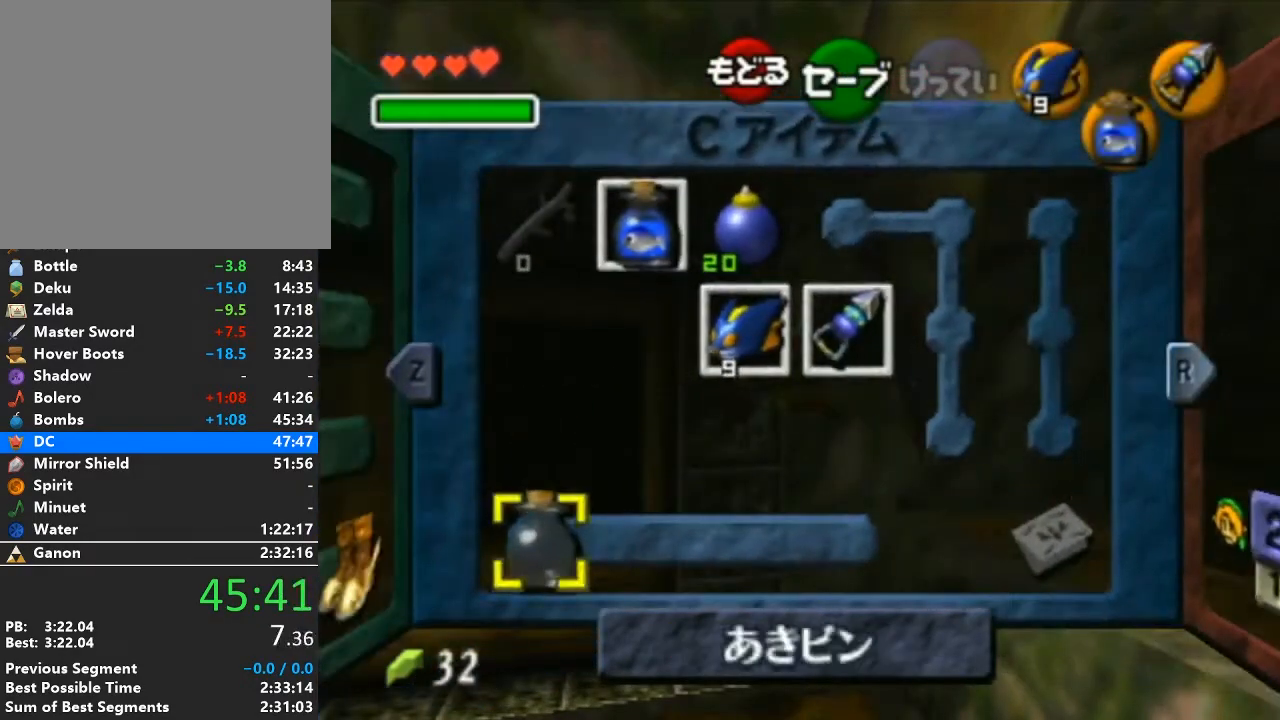
{"buttons": ["Y"], "left_stick": "center", "right_stick": "center", "events": [[50, "left_stick", "center"], [150, "left_stick", "right"], [367, "Y", "down"], [467, "left_stick", "center"]]}
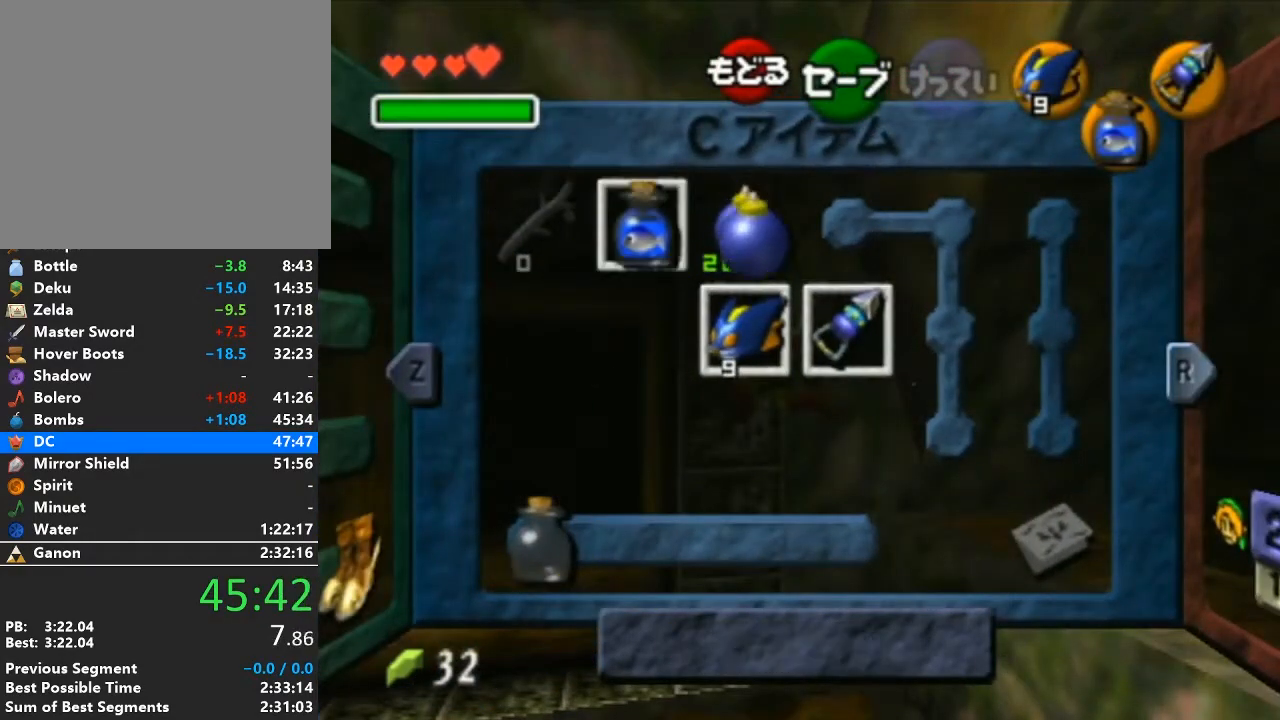
{"buttons": [], "left_stick": "up-left", "right_stick": "center", "events": [[17, "Y", "up"], [267, "START", "down"], [300, "left_stick", "up-left"], [400, "START", "up"]]}
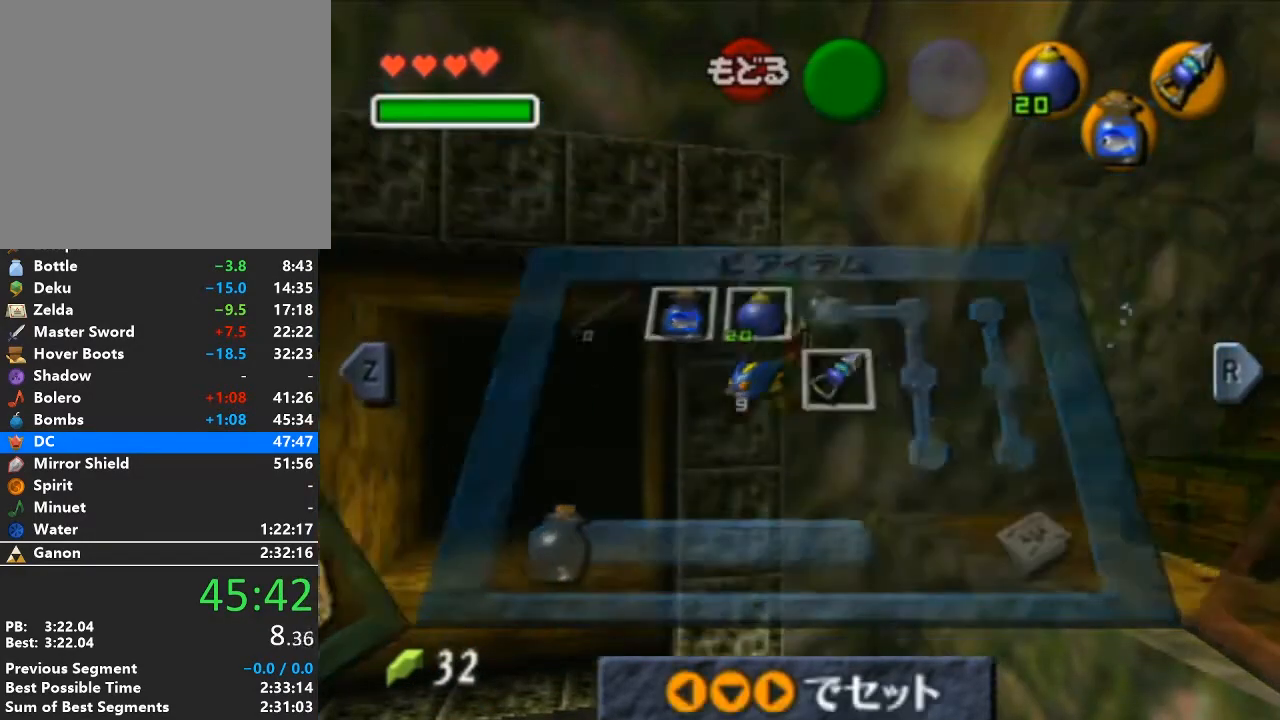
{"buttons": [], "left_stick": "up-left", "right_stick": "center", "events": []}
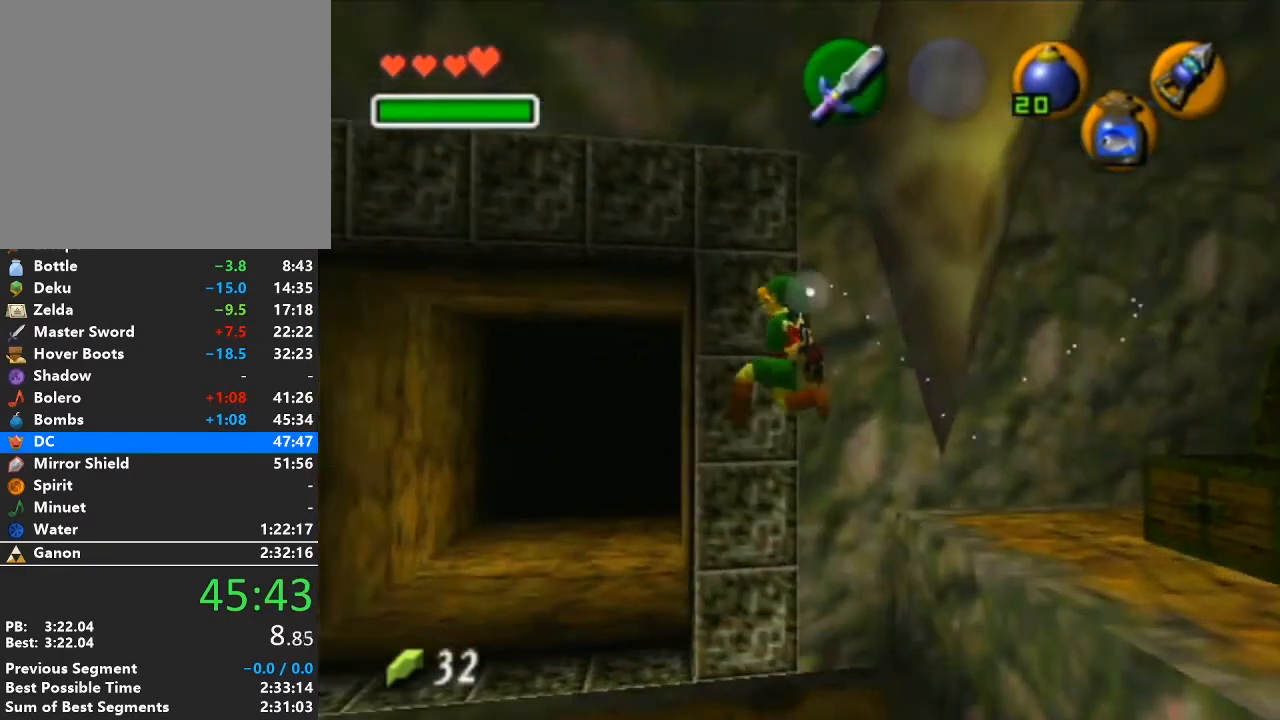
{"buttons": ["A"], "left_stick": "up", "right_stick": "center", "events": [[183, "left_stick", "up"], [483, "A", "down"]]}
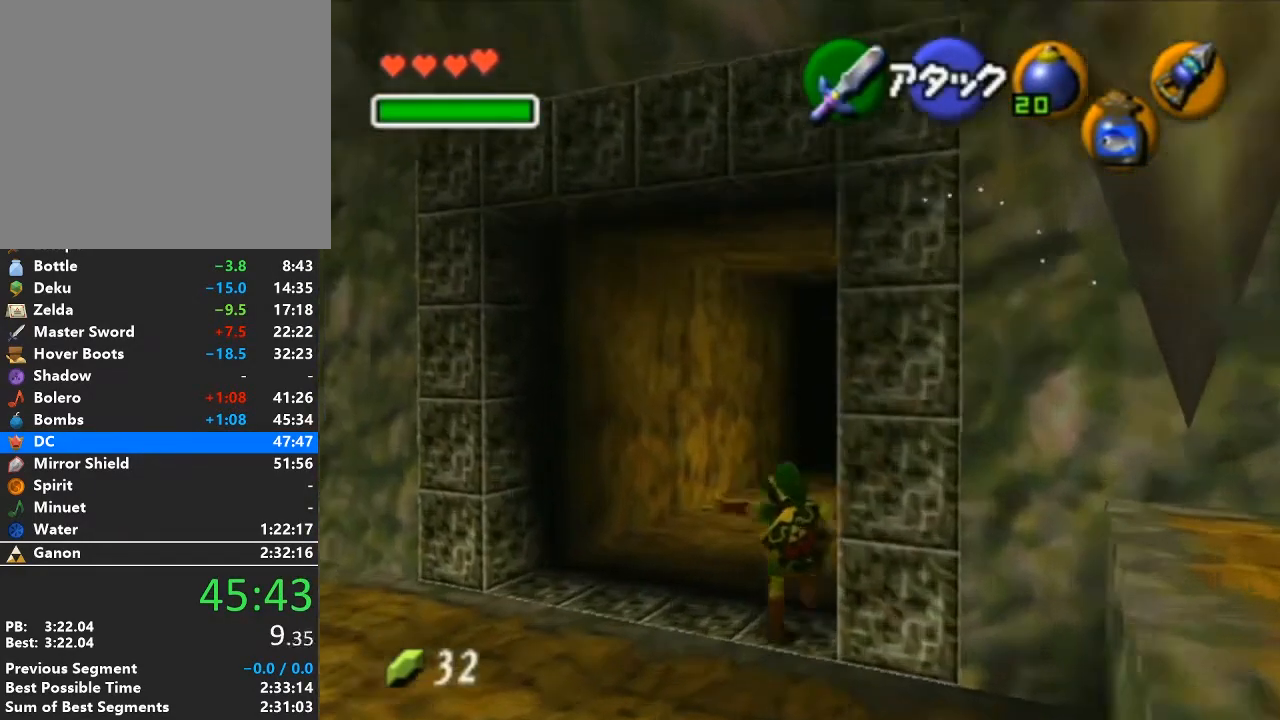
{"buttons": [], "left_stick": "up", "right_stick": "center", "events": [[17, "L1", "down"], [150, "A", "up"], [183, "L1", "up"]]}
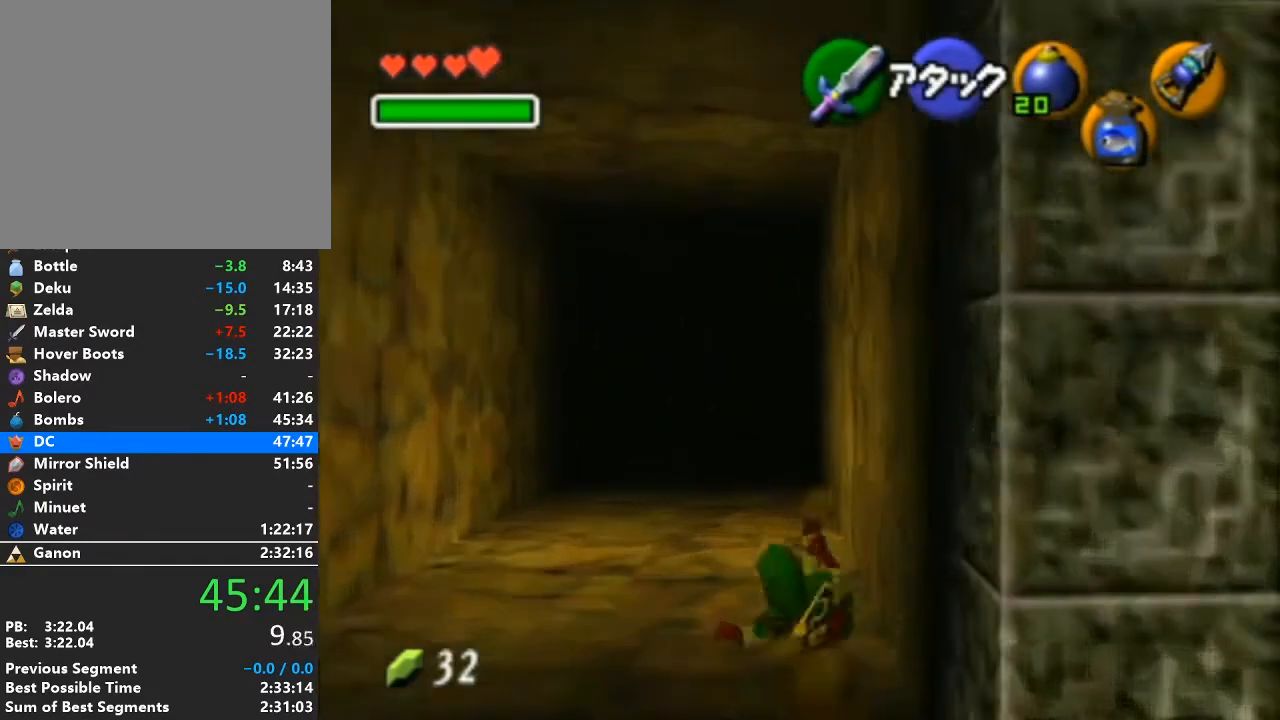
{"buttons": [], "left_stick": "up", "right_stick": "center", "events": [[233, "A", "down"], [467, "A", "up"]]}
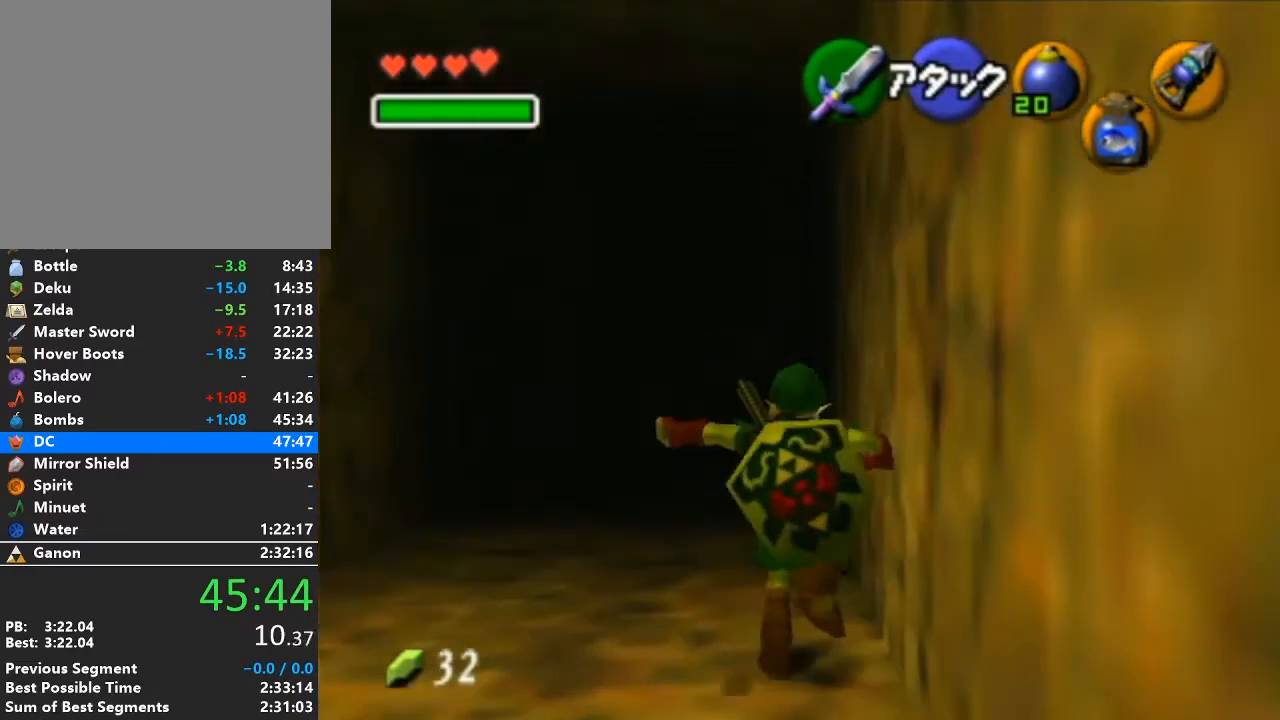
{"buttons": [], "left_stick": "up", "right_stick": "center", "events": []}
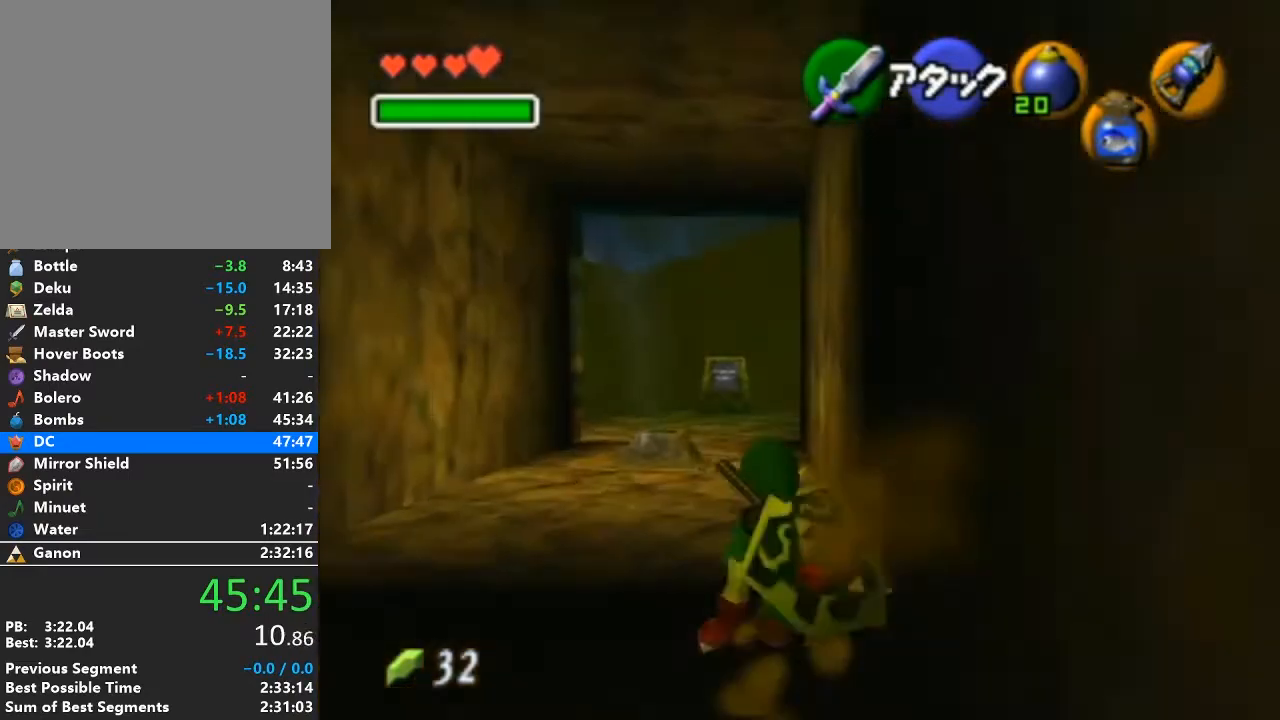
{"buttons": [], "left_stick": "up", "right_stick": "center", "events": [[117, "A", "down"], [333, "A", "up"]]}
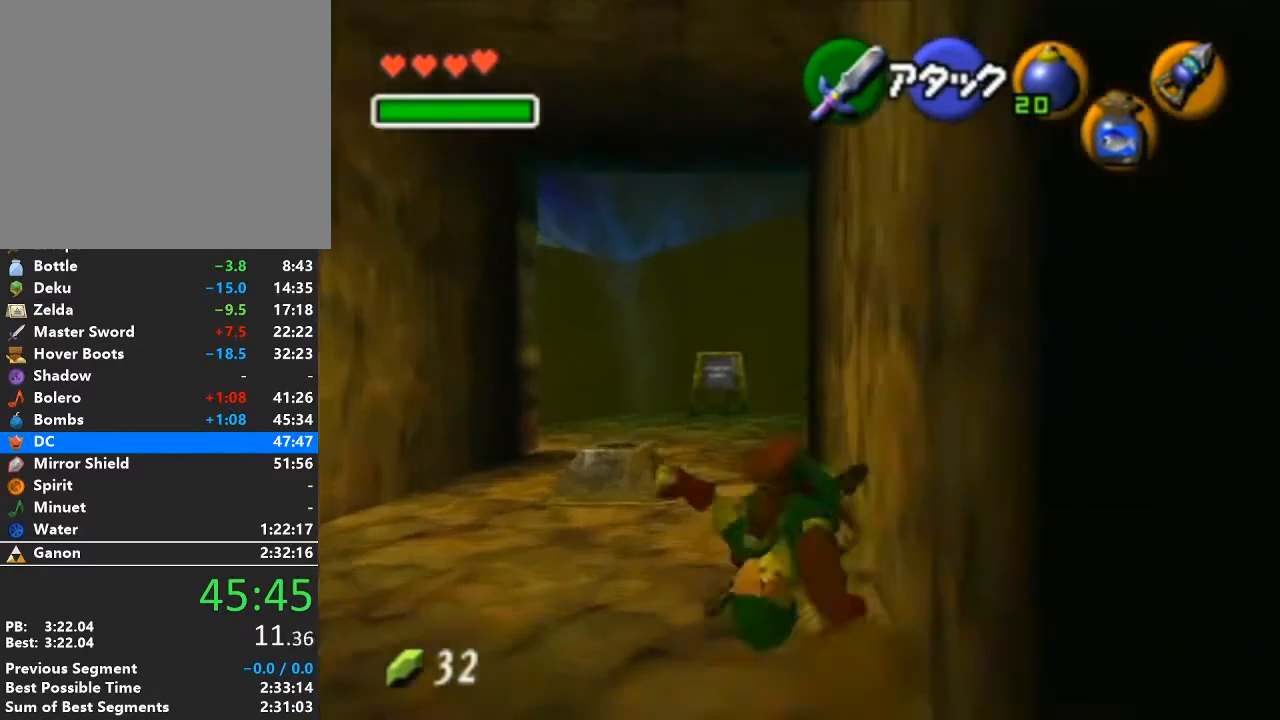
{"buttons": ["A"], "left_stick": "up", "right_stick": "center", "events": [[367, "A", "down"]]}
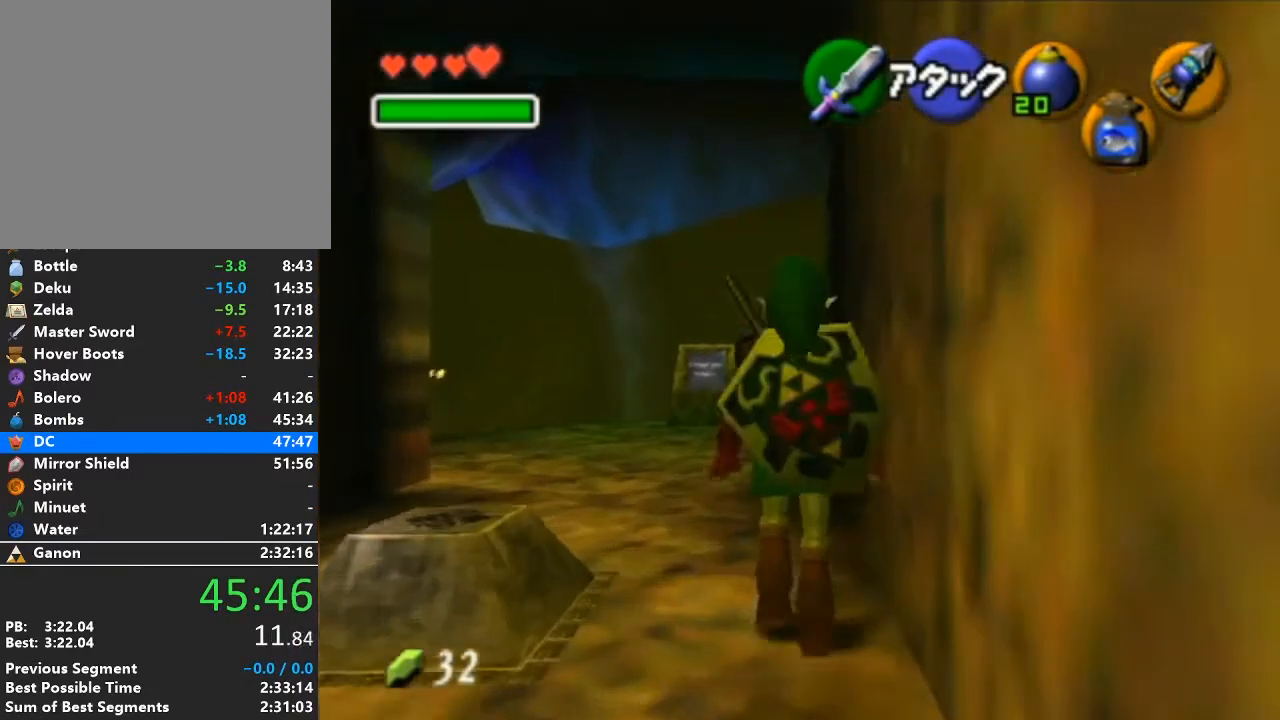
{"buttons": [], "left_stick": "up-right", "right_stick": "center", "events": [[83, "A", "up"], [367, "left_stick", "up-right"]]}
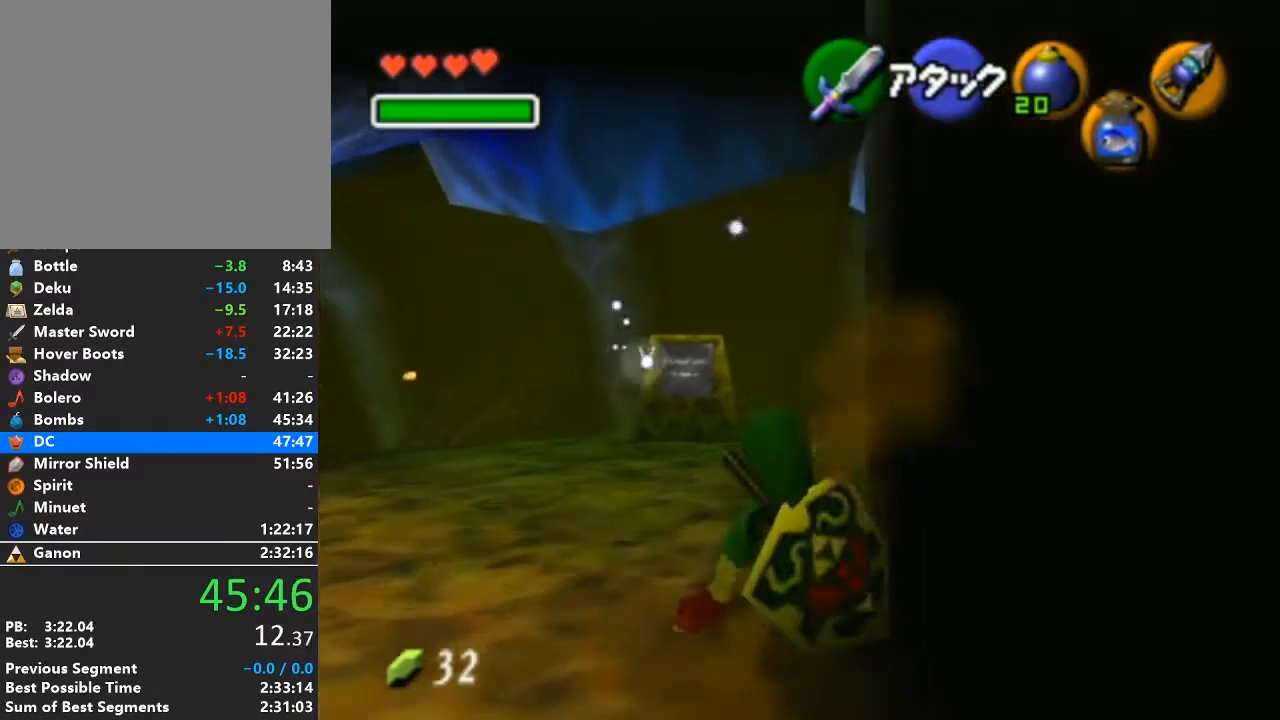
{"buttons": [], "left_stick": "up", "right_stick": "center", "events": [[17, "left_stick", "right"], [117, "A", "down"], [150, "L1", "down"], [150, "left_stick", "up-right"], [267, "A", "up"], [300, "L1", "up"], [300, "left_stick", "up"]]}